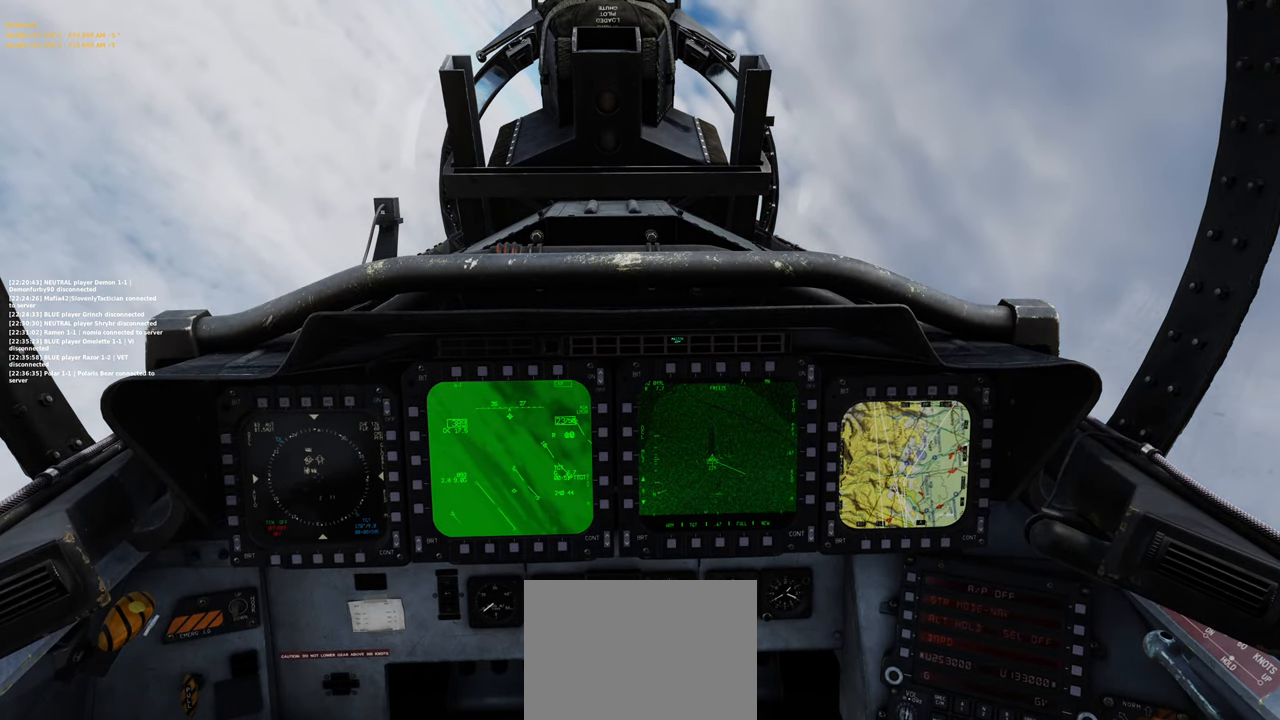
Gameplay with a controller (Xbox layout); each line is a JSON object with the inputs held at the frame after it. "events" lists button and stick changes between this image and that frame as [ms after this image, input, new state], when the widget could be followed in between.
{"buttons": [], "left_stick": "down-left", "right_stick": "center", "events": []}
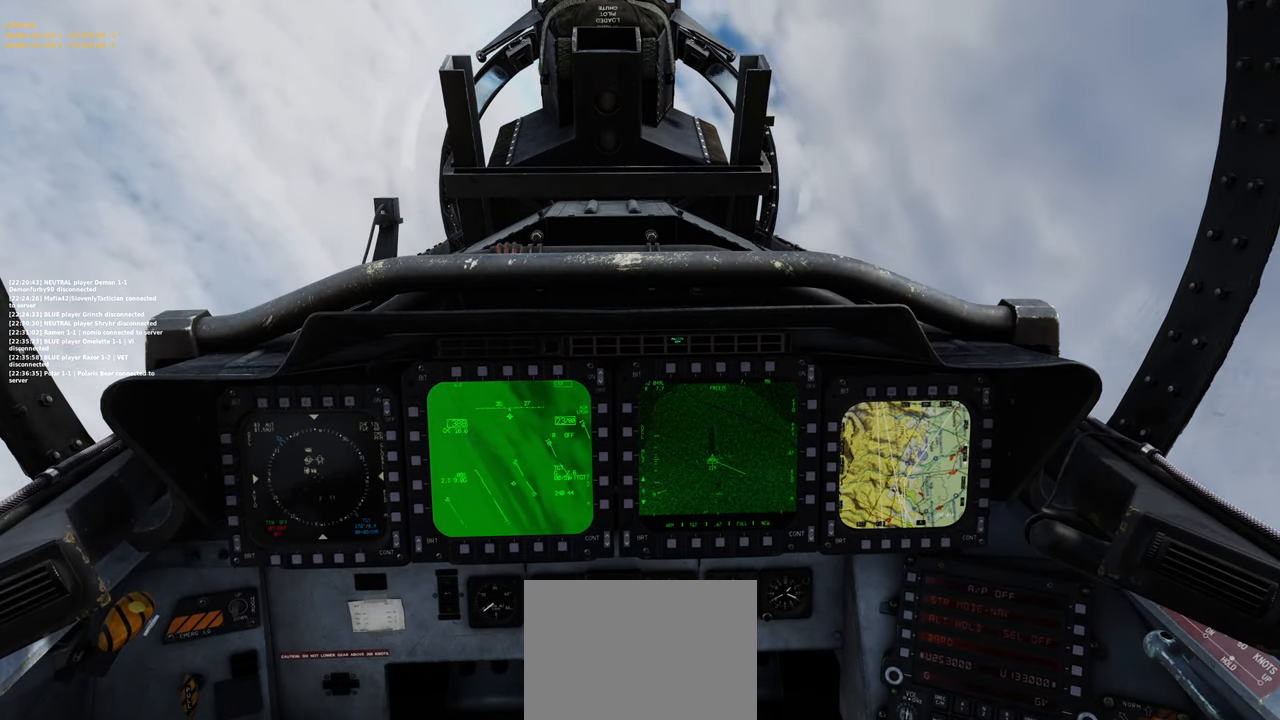
{"buttons": [], "left_stick": "down-left", "right_stick": "center", "events": []}
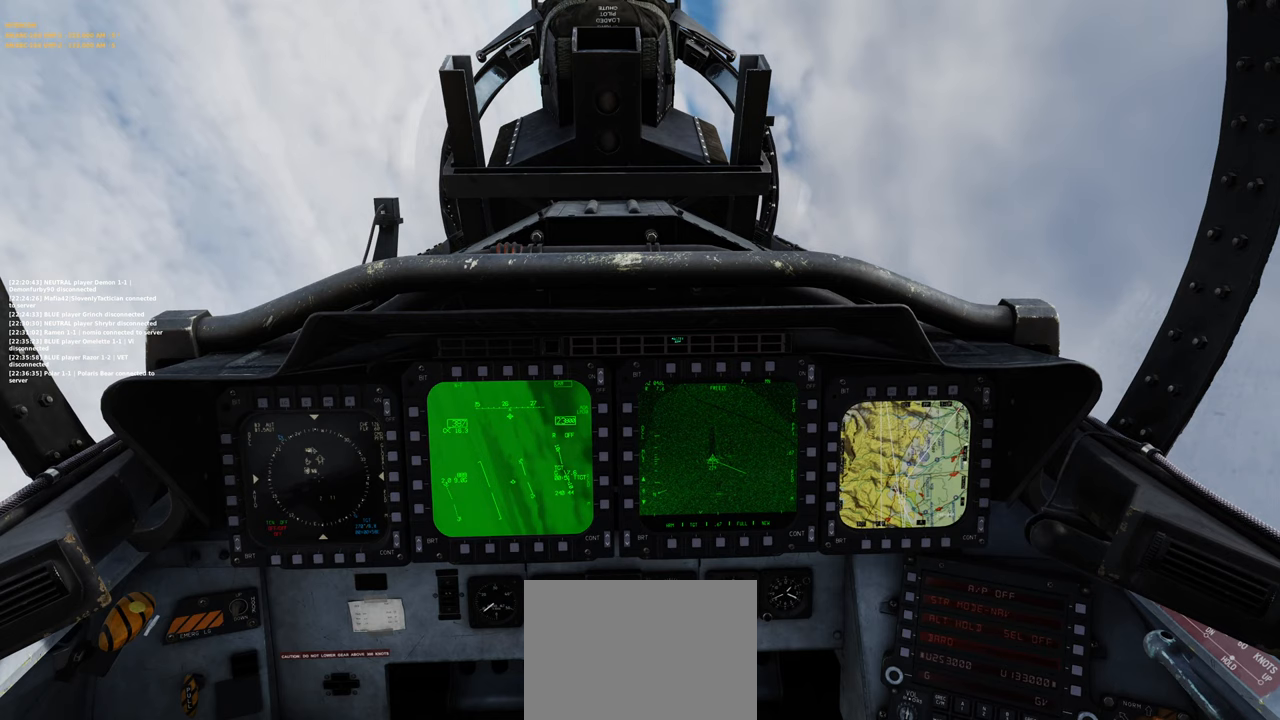
{"buttons": [], "left_stick": "center", "right_stick": "center", "events": [[217, "left_stick", "center"]]}
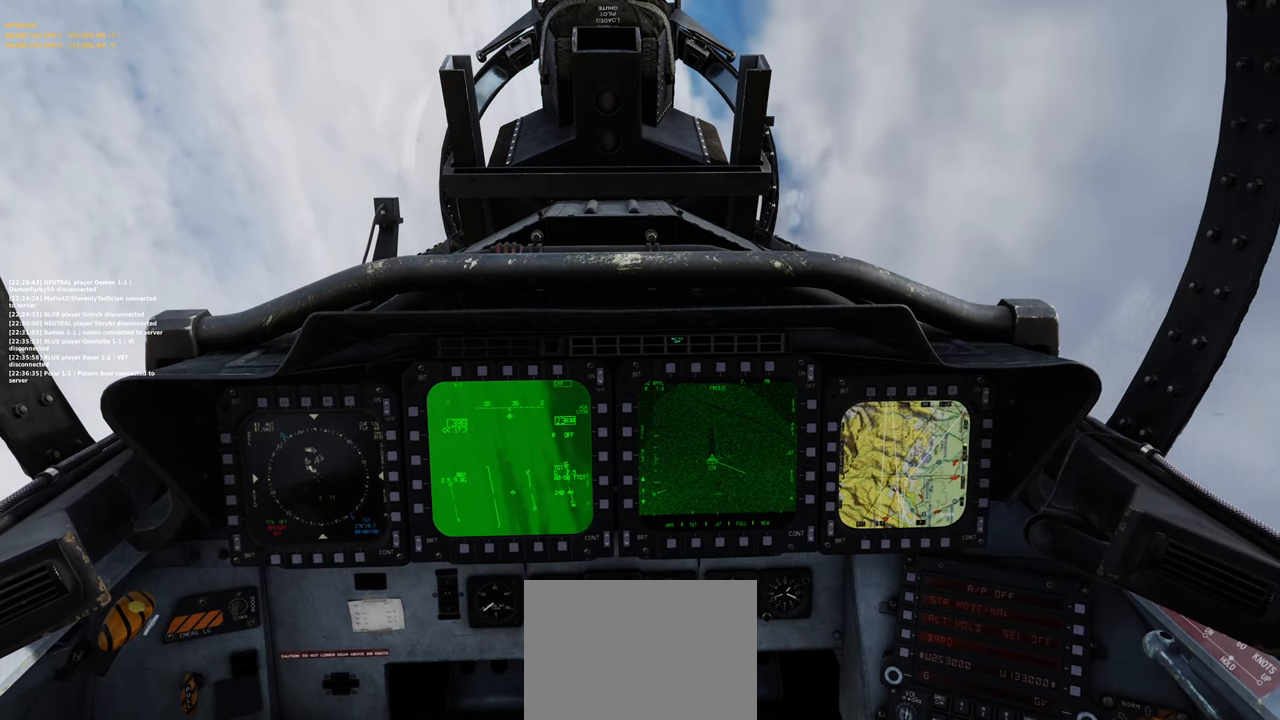
{"buttons": [], "left_stick": "down-right", "right_stick": "center", "events": [[417, "left_stick", "down-right"]]}
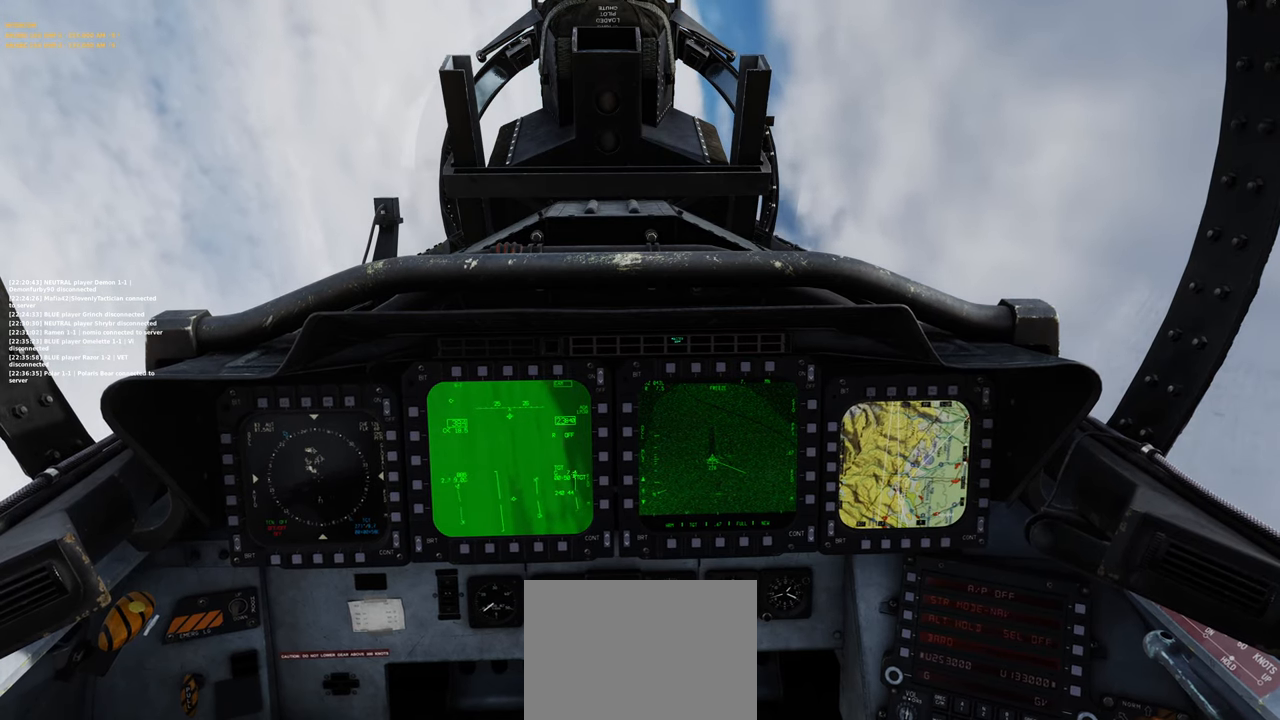
{"buttons": [], "left_stick": "down-right", "right_stick": "center", "events": []}
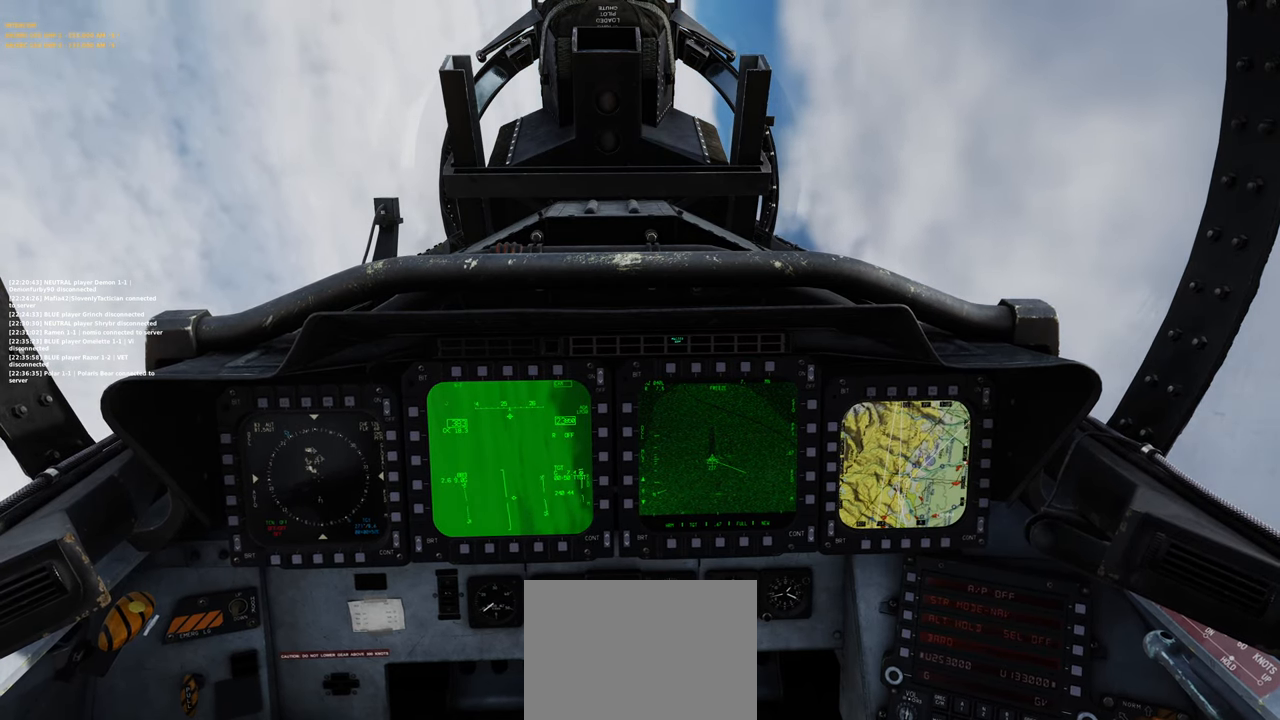
{"buttons": [], "left_stick": "down-right", "right_stick": "center", "events": []}
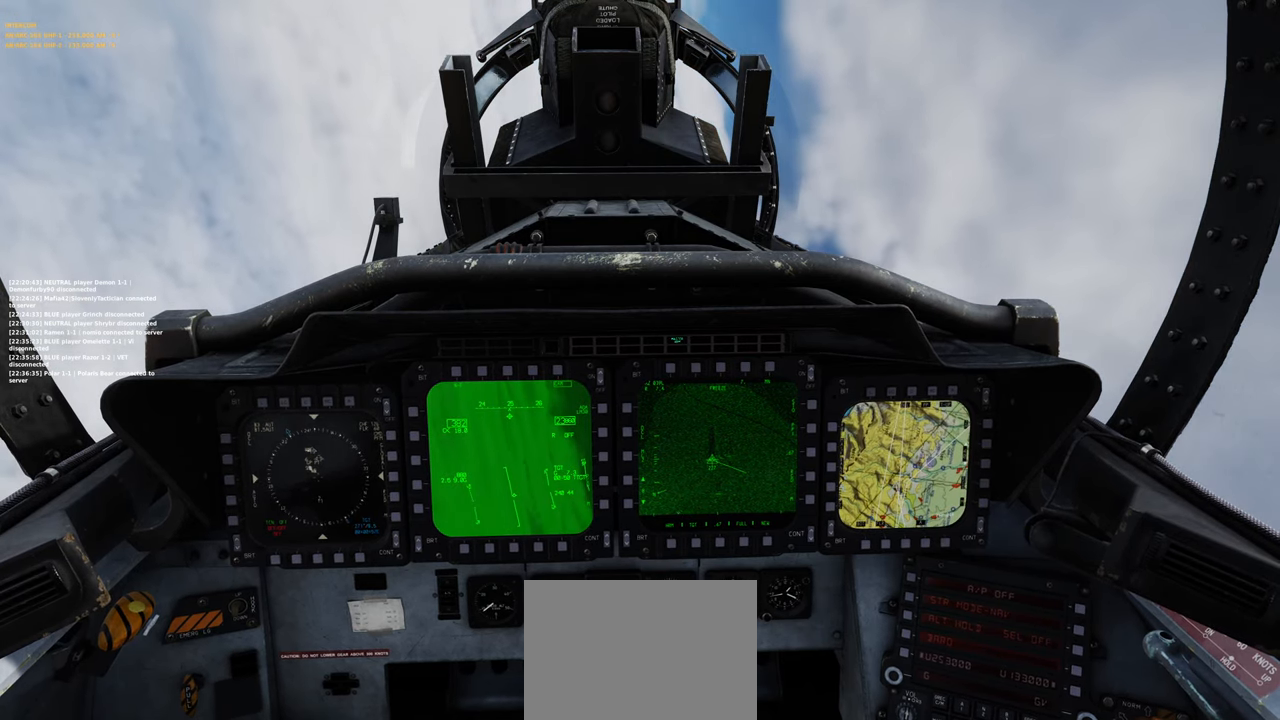
{"buttons": [], "left_stick": "down-right", "right_stick": "center", "events": []}
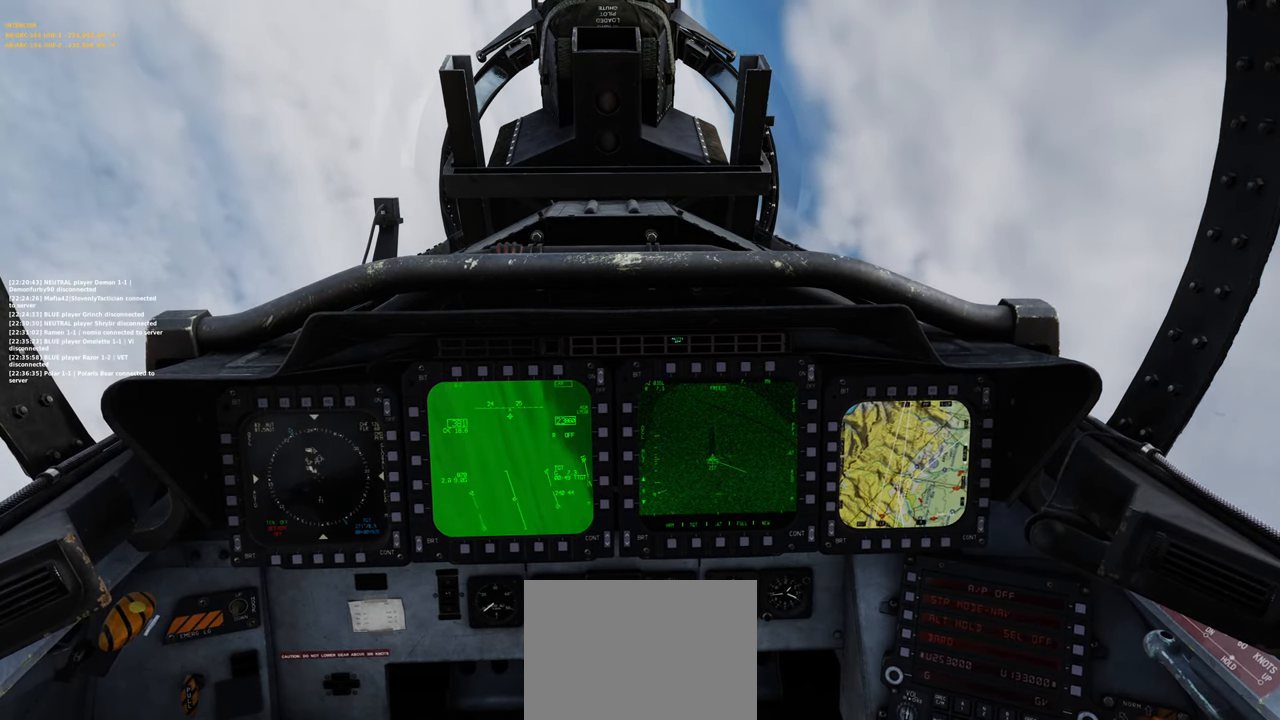
{"buttons": [], "left_stick": "down-right", "right_stick": "center", "events": []}
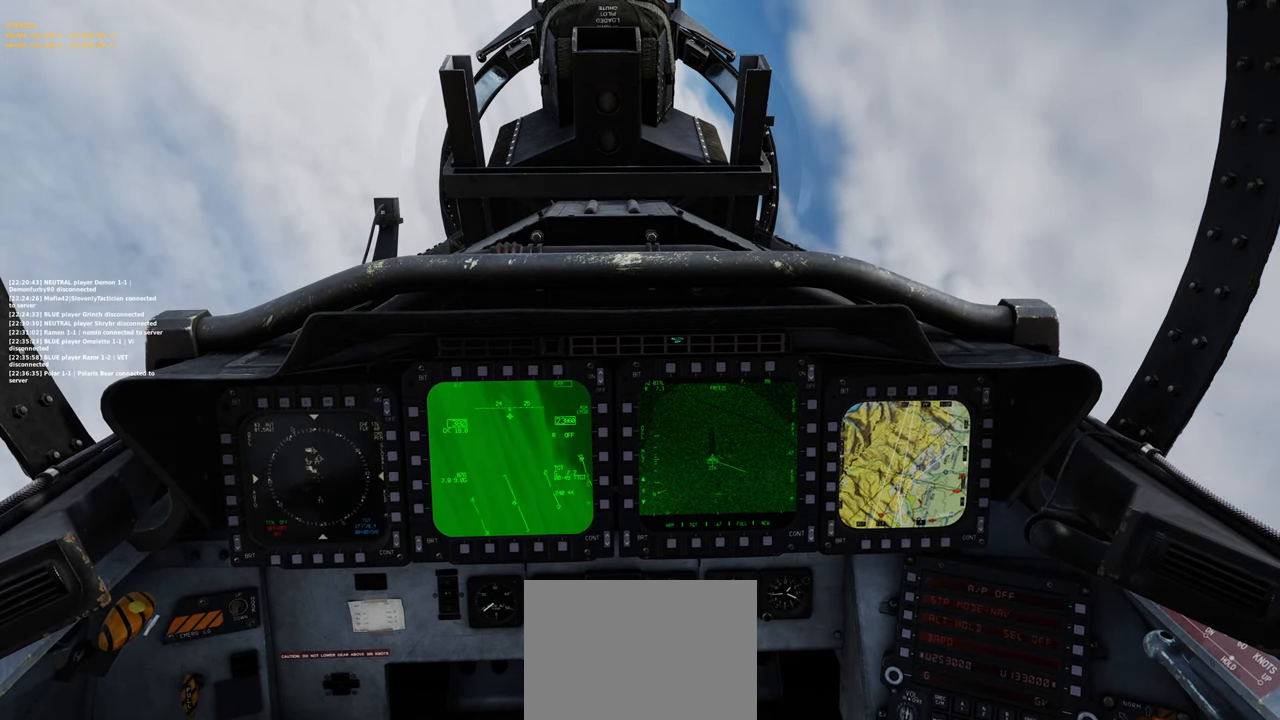
{"buttons": [], "left_stick": "center", "right_stick": "center", "events": [[400, "left_stick", "center"]]}
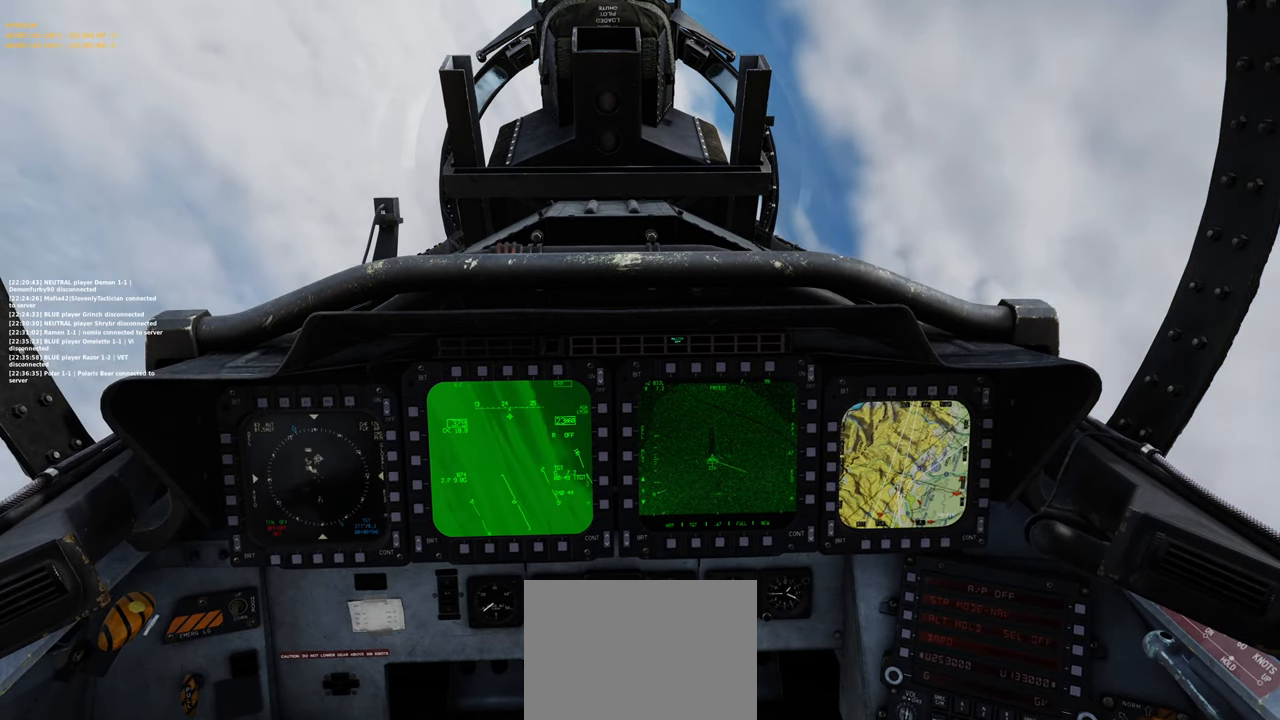
{"buttons": [], "left_stick": "center", "right_stick": "center", "events": []}
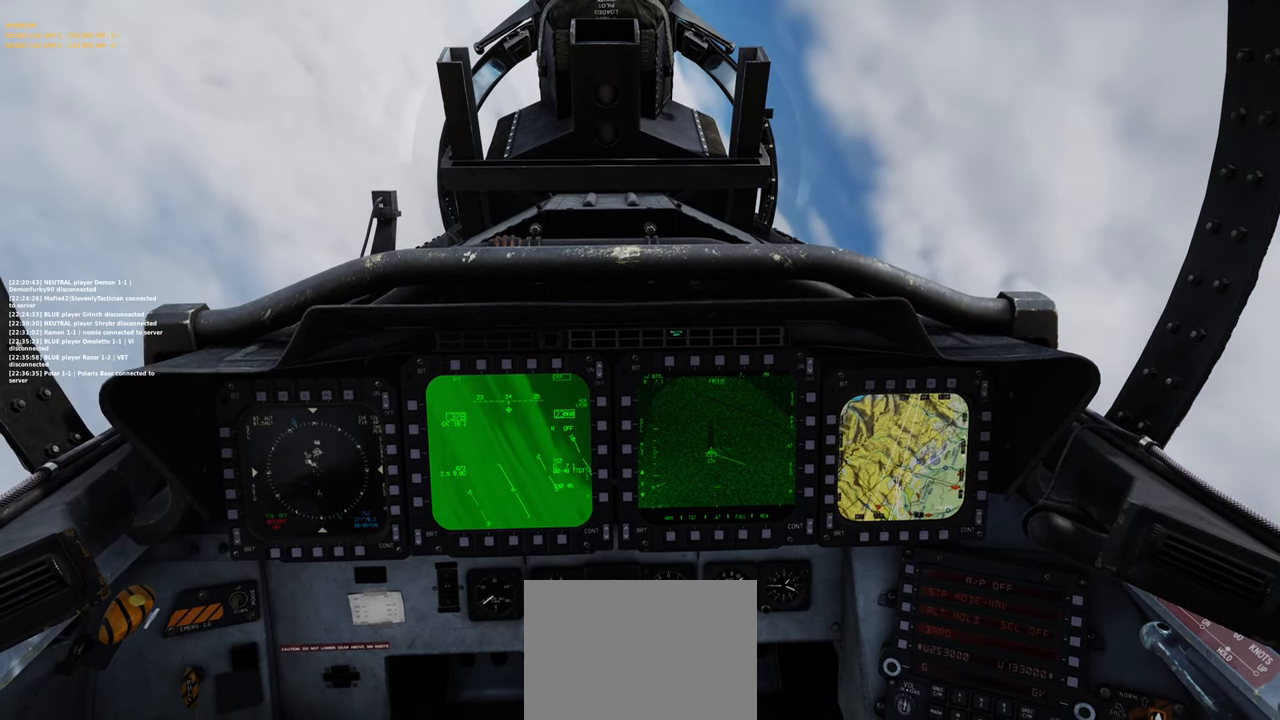
{"buttons": [], "left_stick": "center", "right_stick": "center", "events": []}
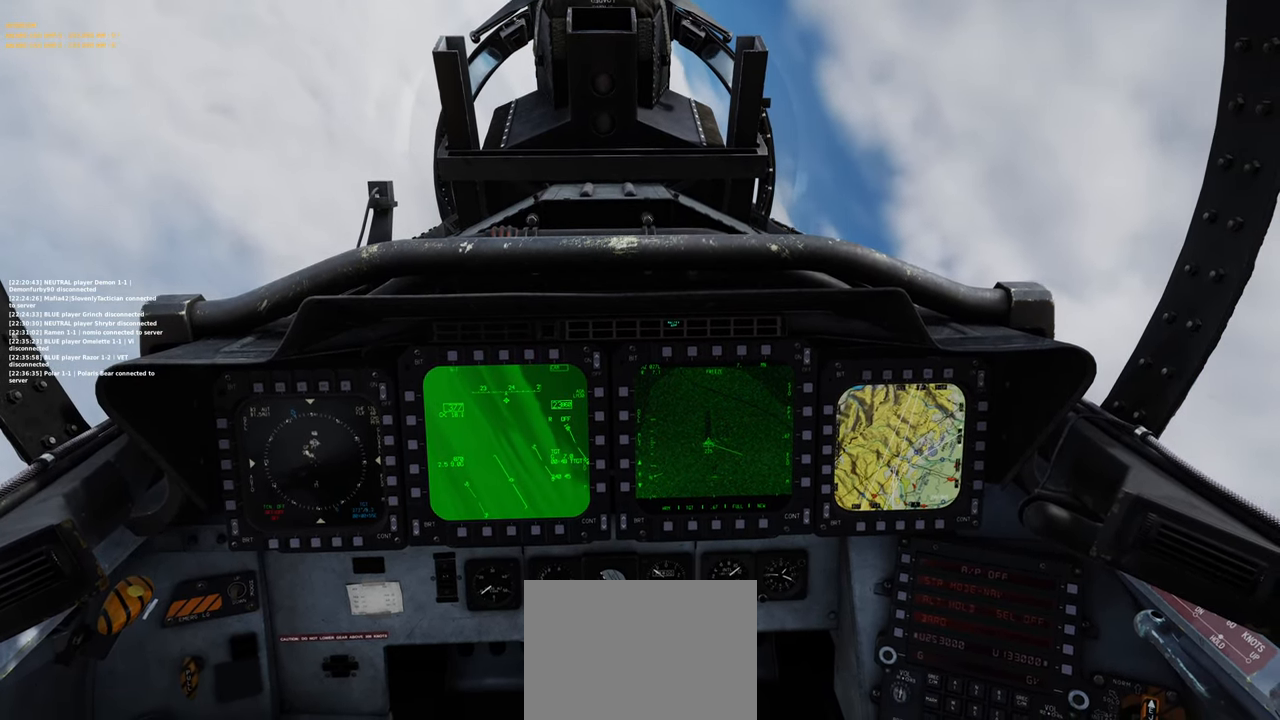
{"buttons": [], "left_stick": "center", "right_stick": "center", "events": []}
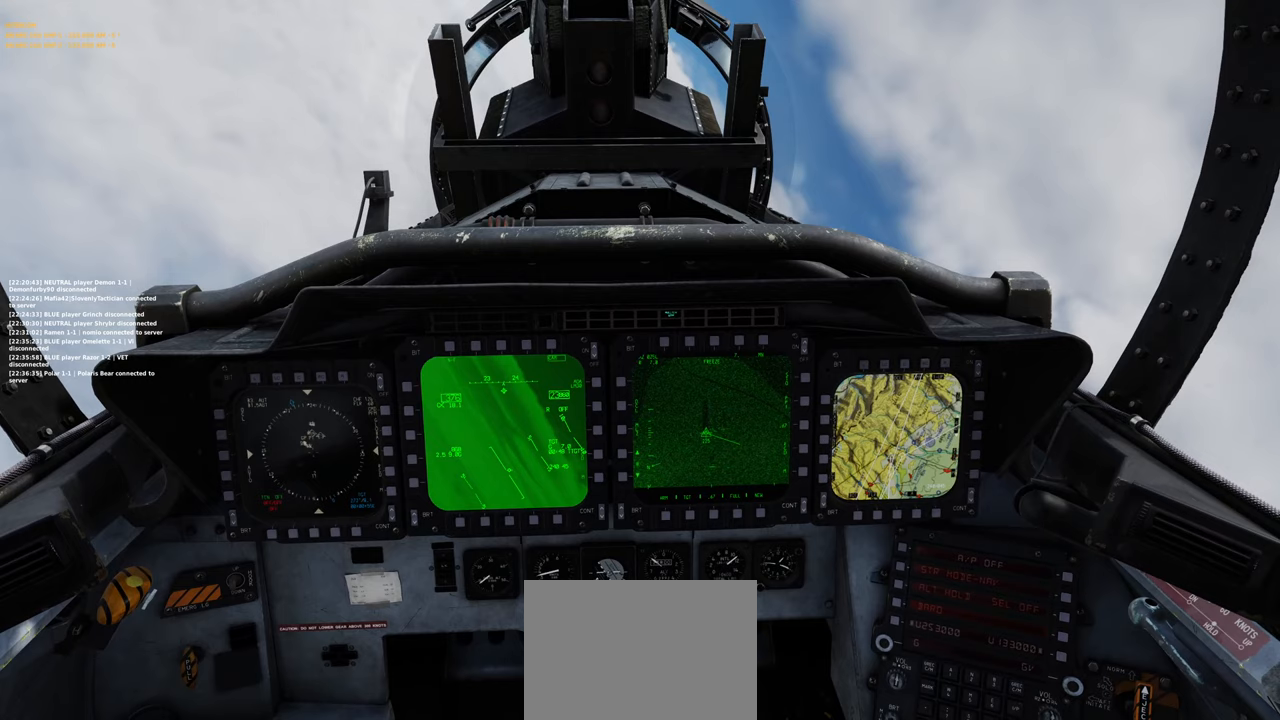
{"buttons": [], "left_stick": "center", "right_stick": "center", "events": []}
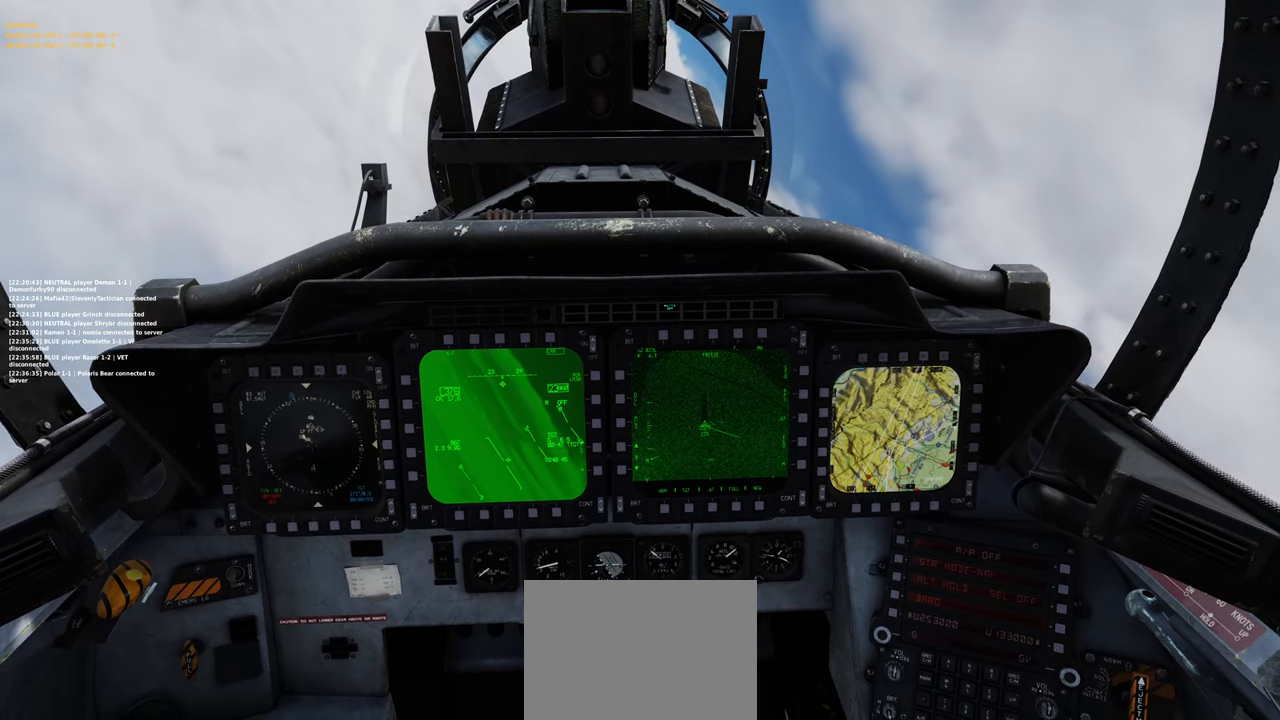
{"buttons": [], "left_stick": "center", "right_stick": "center", "events": []}
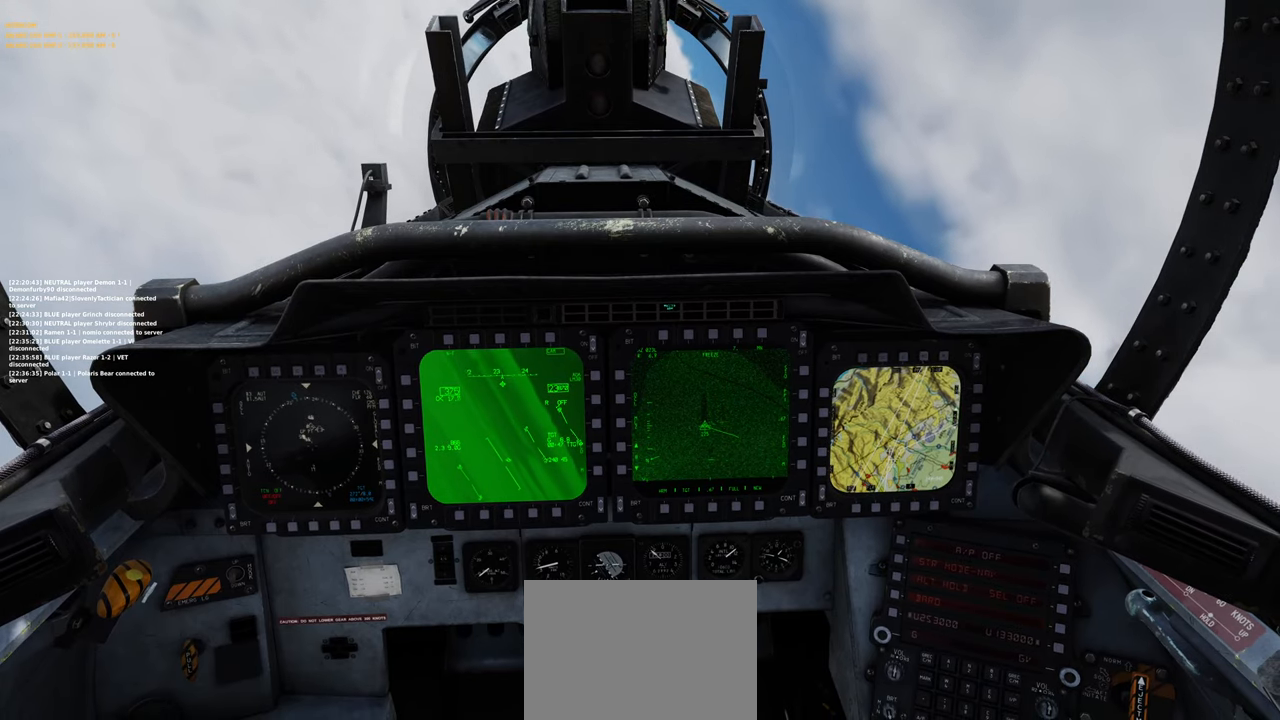
{"buttons": [], "left_stick": "center", "right_stick": "center", "events": []}
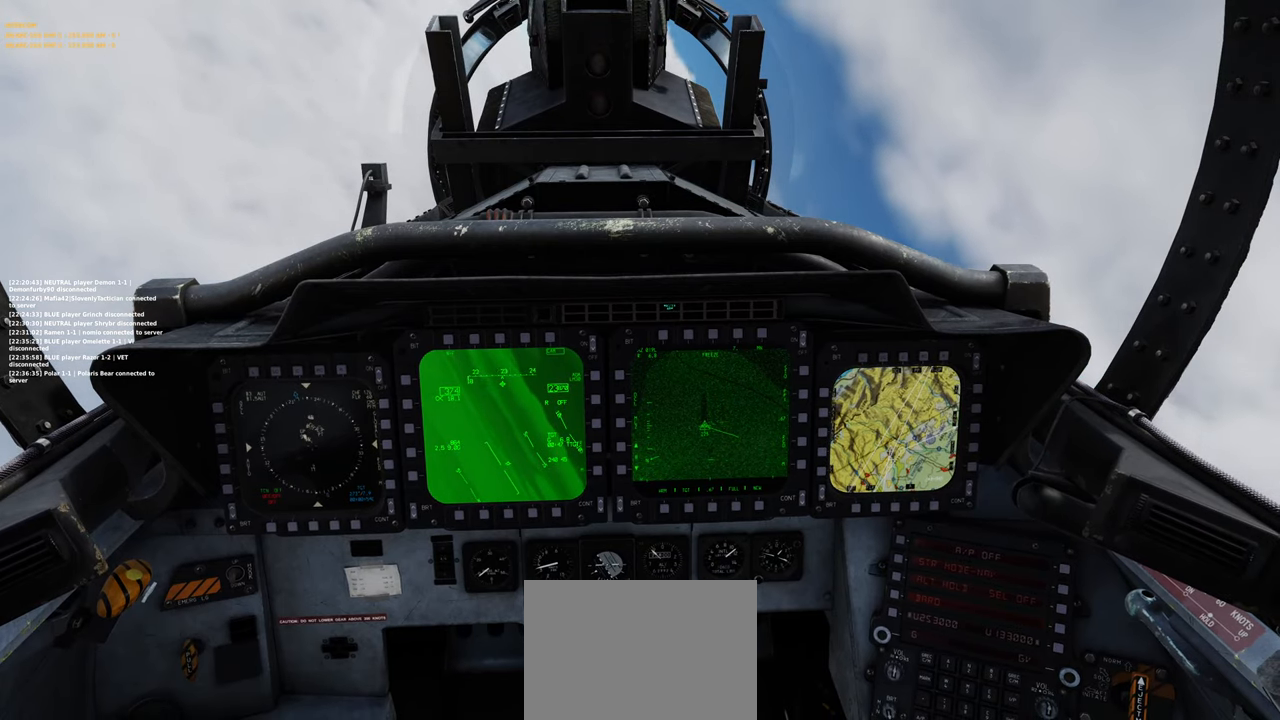
{"buttons": [], "left_stick": "center", "right_stick": "center", "events": []}
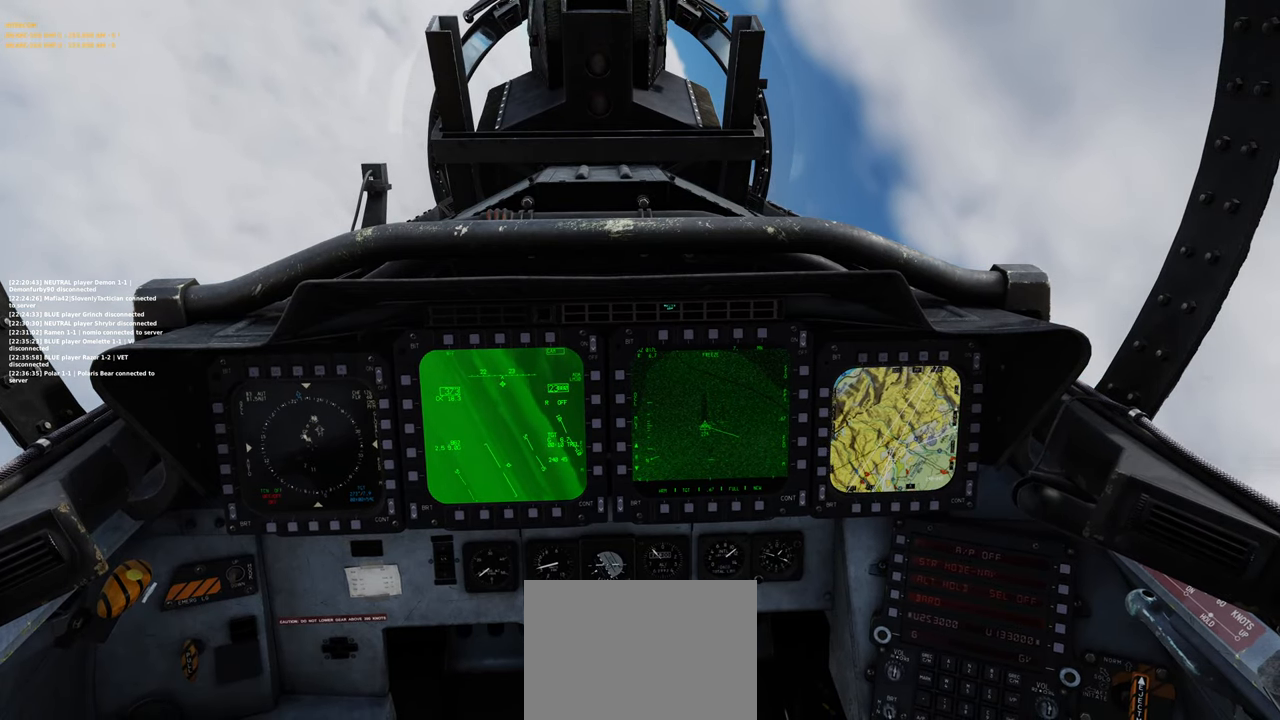
{"buttons": [], "left_stick": "center", "right_stick": "center", "events": []}
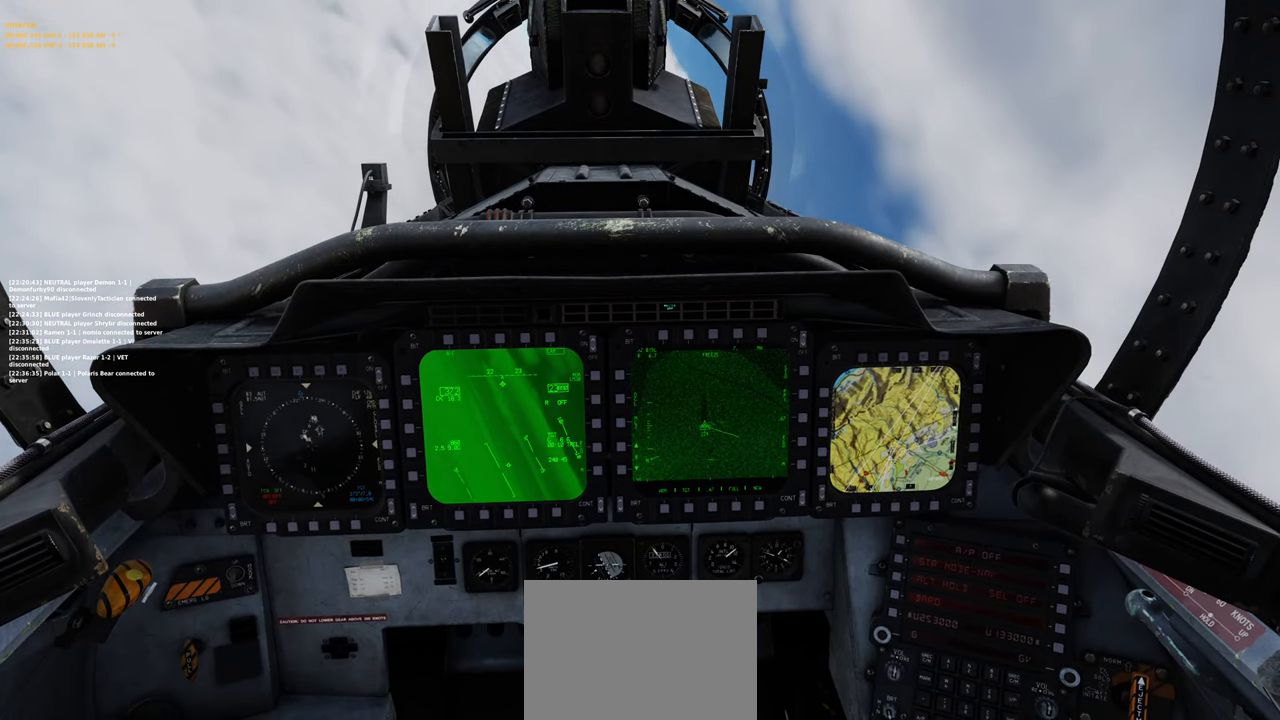
{"buttons": [], "left_stick": "center", "right_stick": "right", "events": [[217, "R1", "down"], [283, "R3", "down"], [400, "R3", "up"], [433, "R1", "up"], [433, "right_stick", "right"]]}
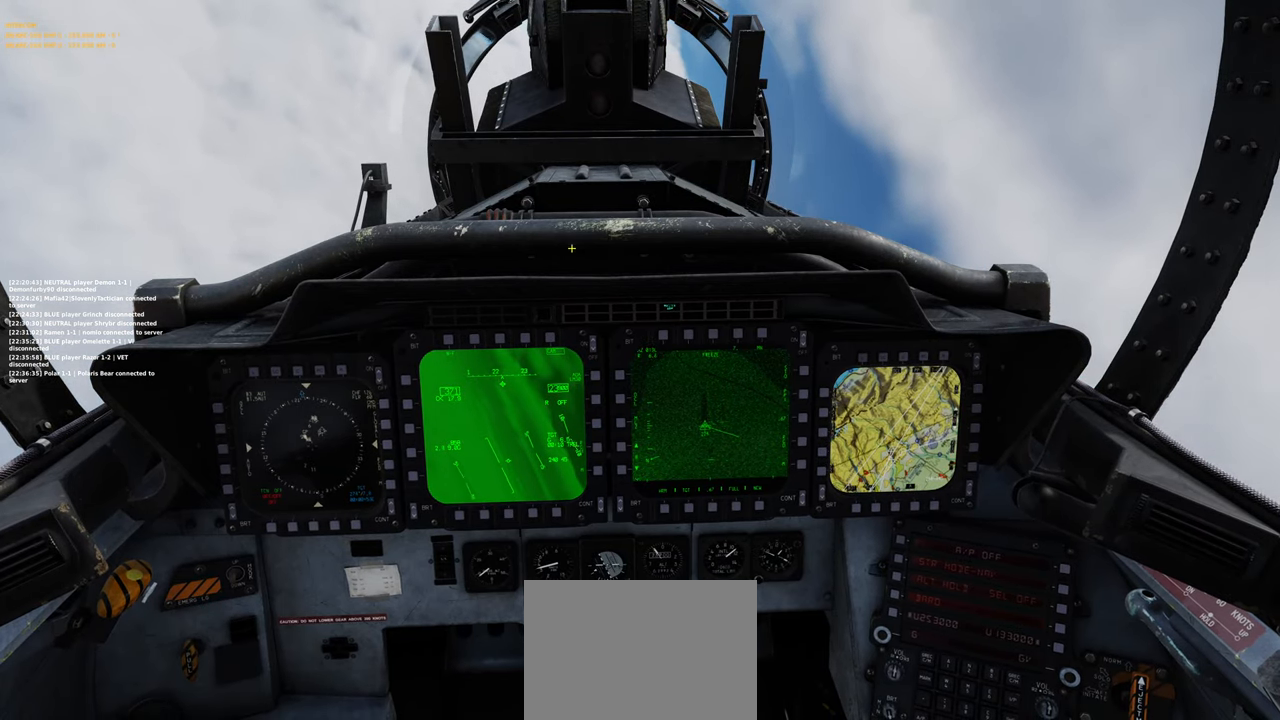
{"buttons": [], "left_stick": "center", "right_stick": "down-right", "events": [[267, "right_stick", "down-right"]]}
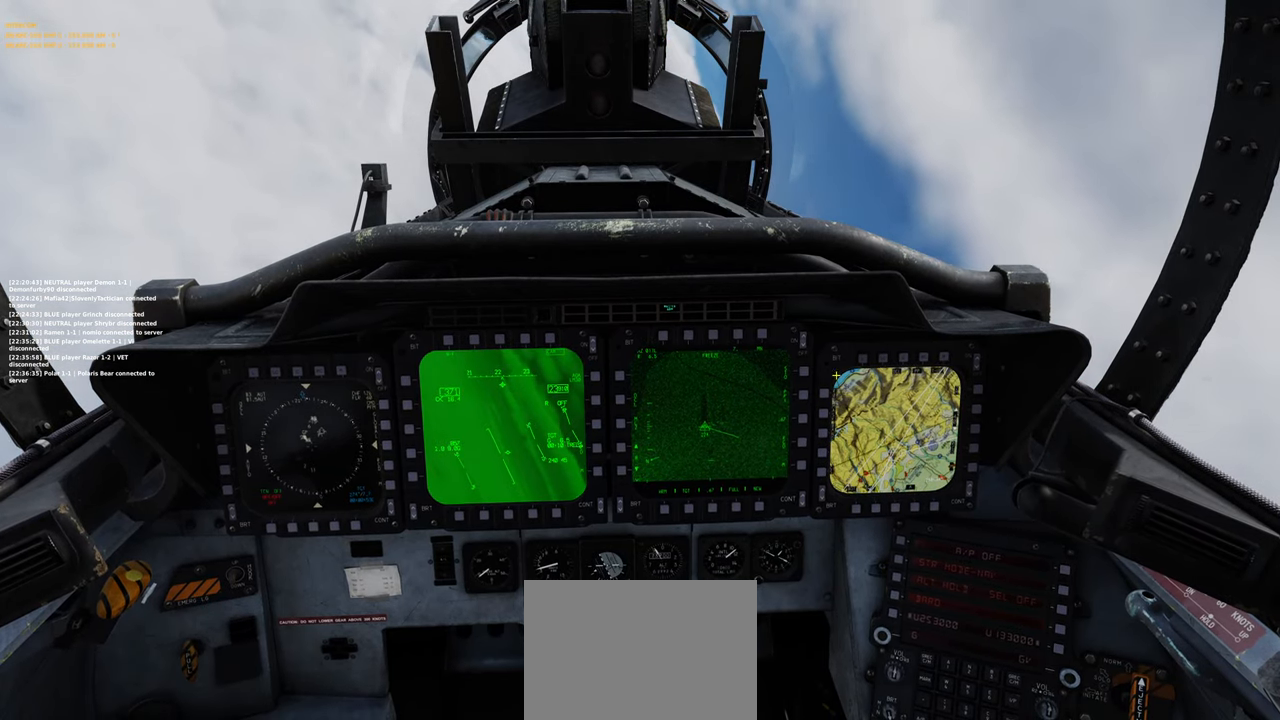
{"buttons": [], "left_stick": "center", "right_stick": "right", "events": [[67, "right_stick", "right"]]}
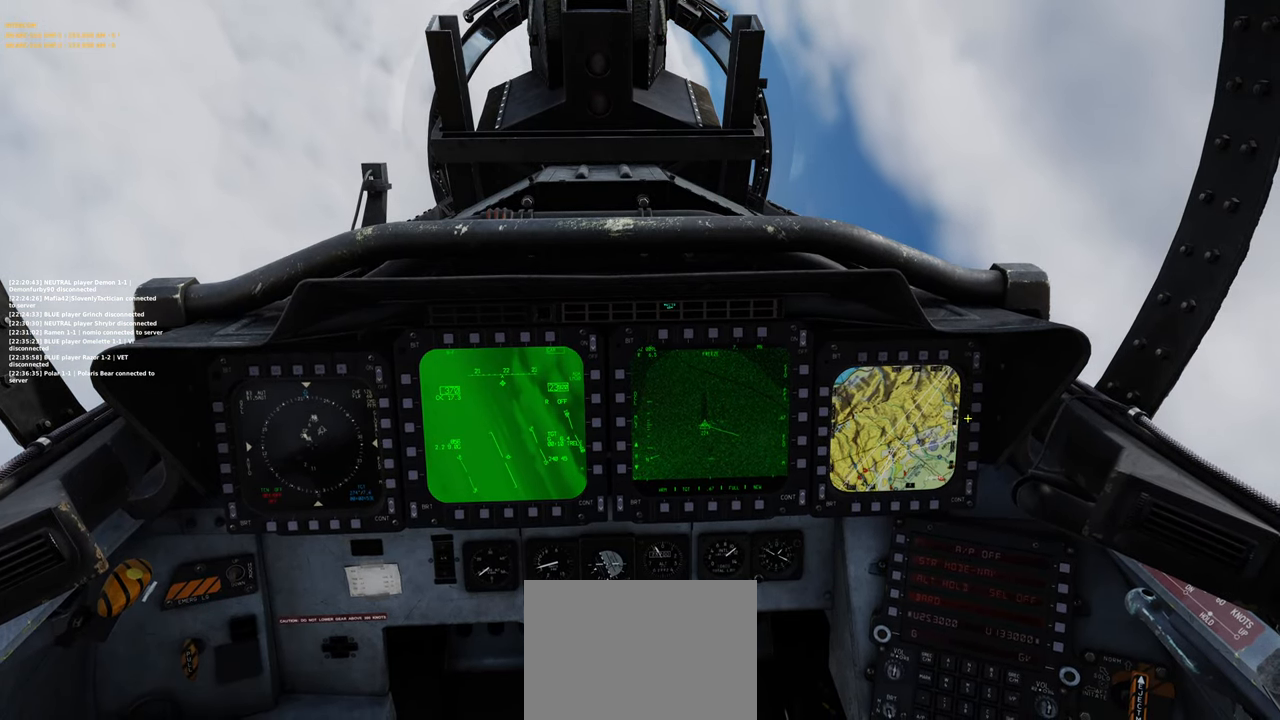
{"buttons": [], "left_stick": "center", "right_stick": "left", "events": [[17, "right_stick", "center"], [83, "R1", "down"], [167, "R1", "up"], [400, "right_stick", "left"]]}
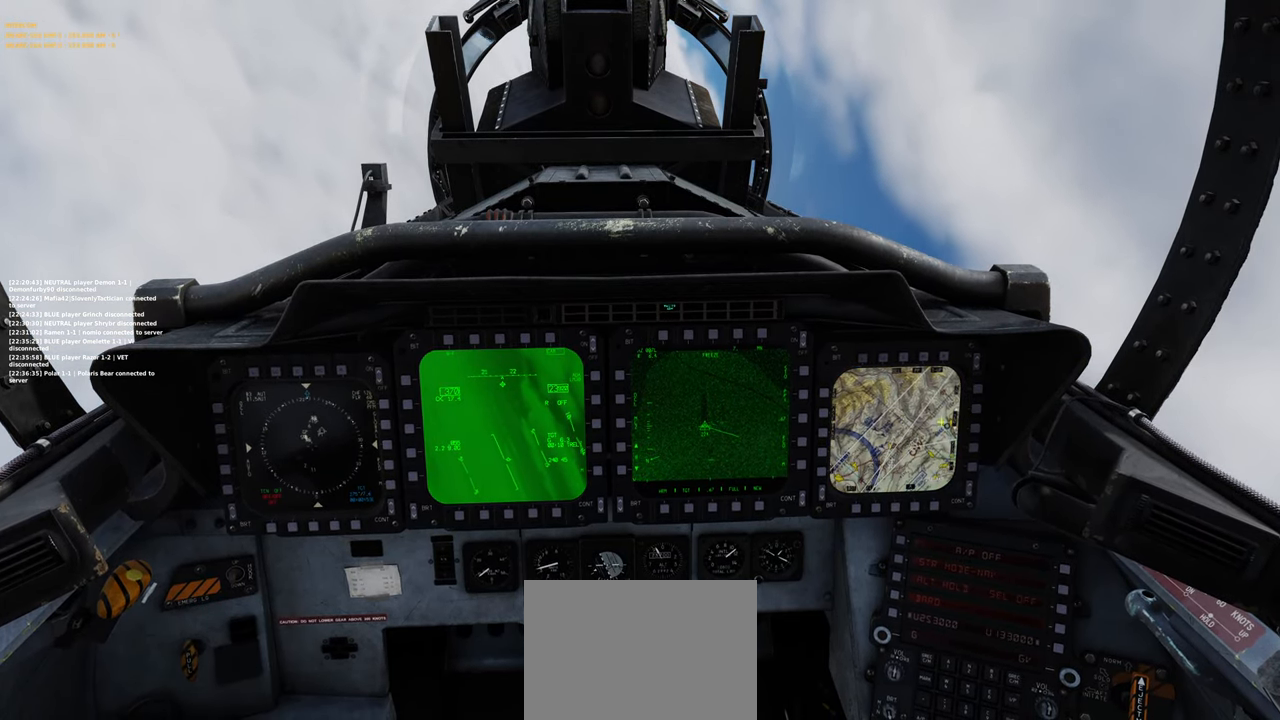
{"buttons": [], "left_stick": "center", "right_stick": "left", "events": []}
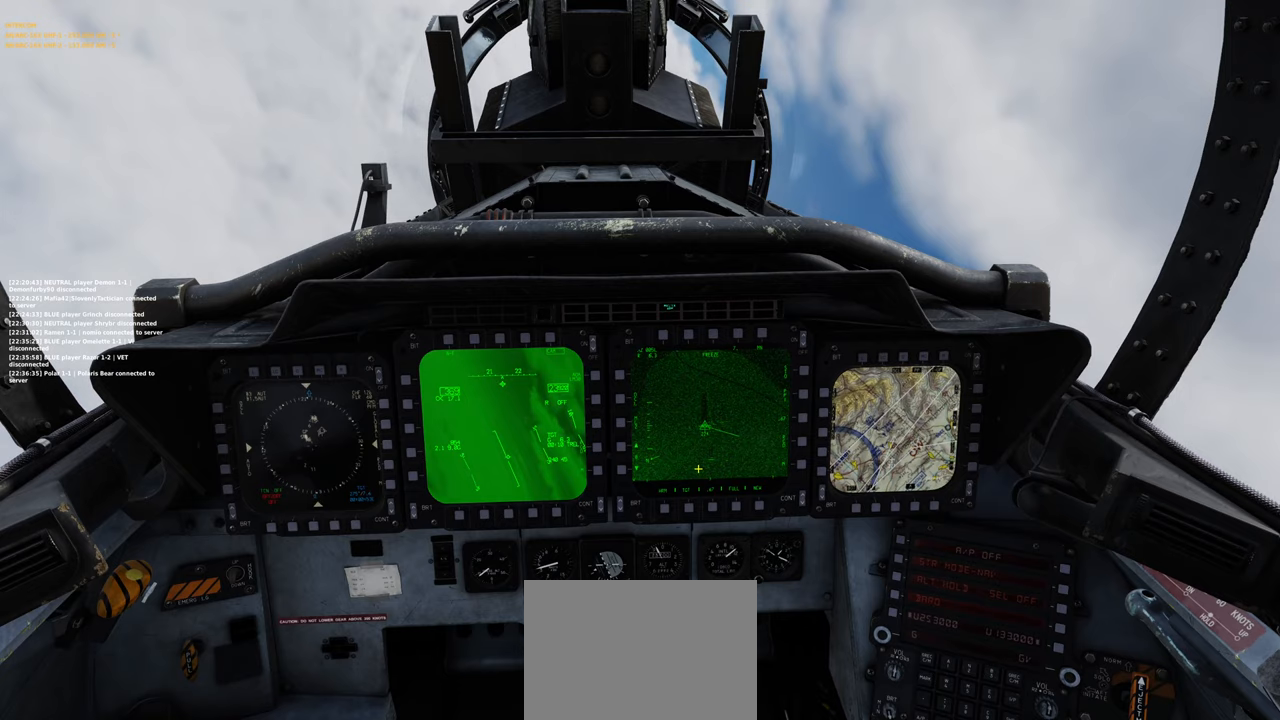
{"buttons": [], "left_stick": "center", "right_stick": "center", "events": [[450, "right_stick", "center"]]}
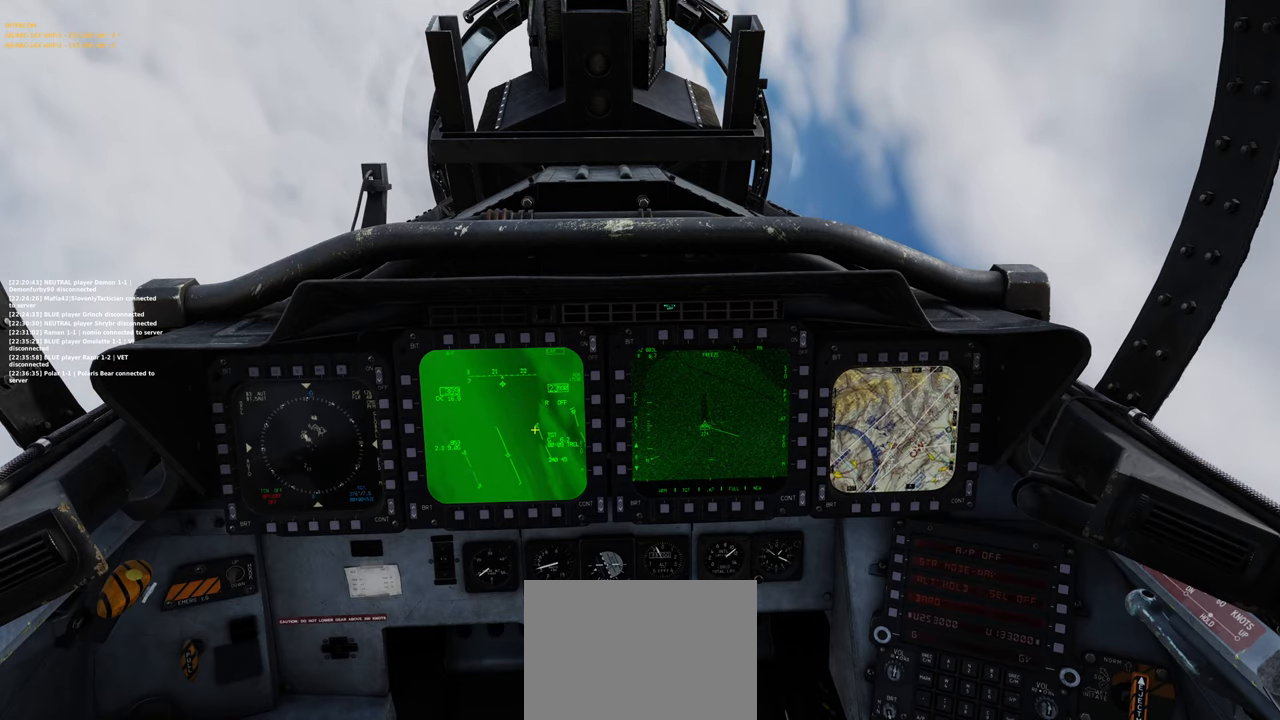
{"buttons": [], "left_stick": "right", "right_stick": "center", "events": [[50, "R1", "down"], [133, "R3", "down"], [233, "R3", "up"], [300, "R1", "up"], [417, "left_stick", "down-right"], [483, "left_stick", "right"]]}